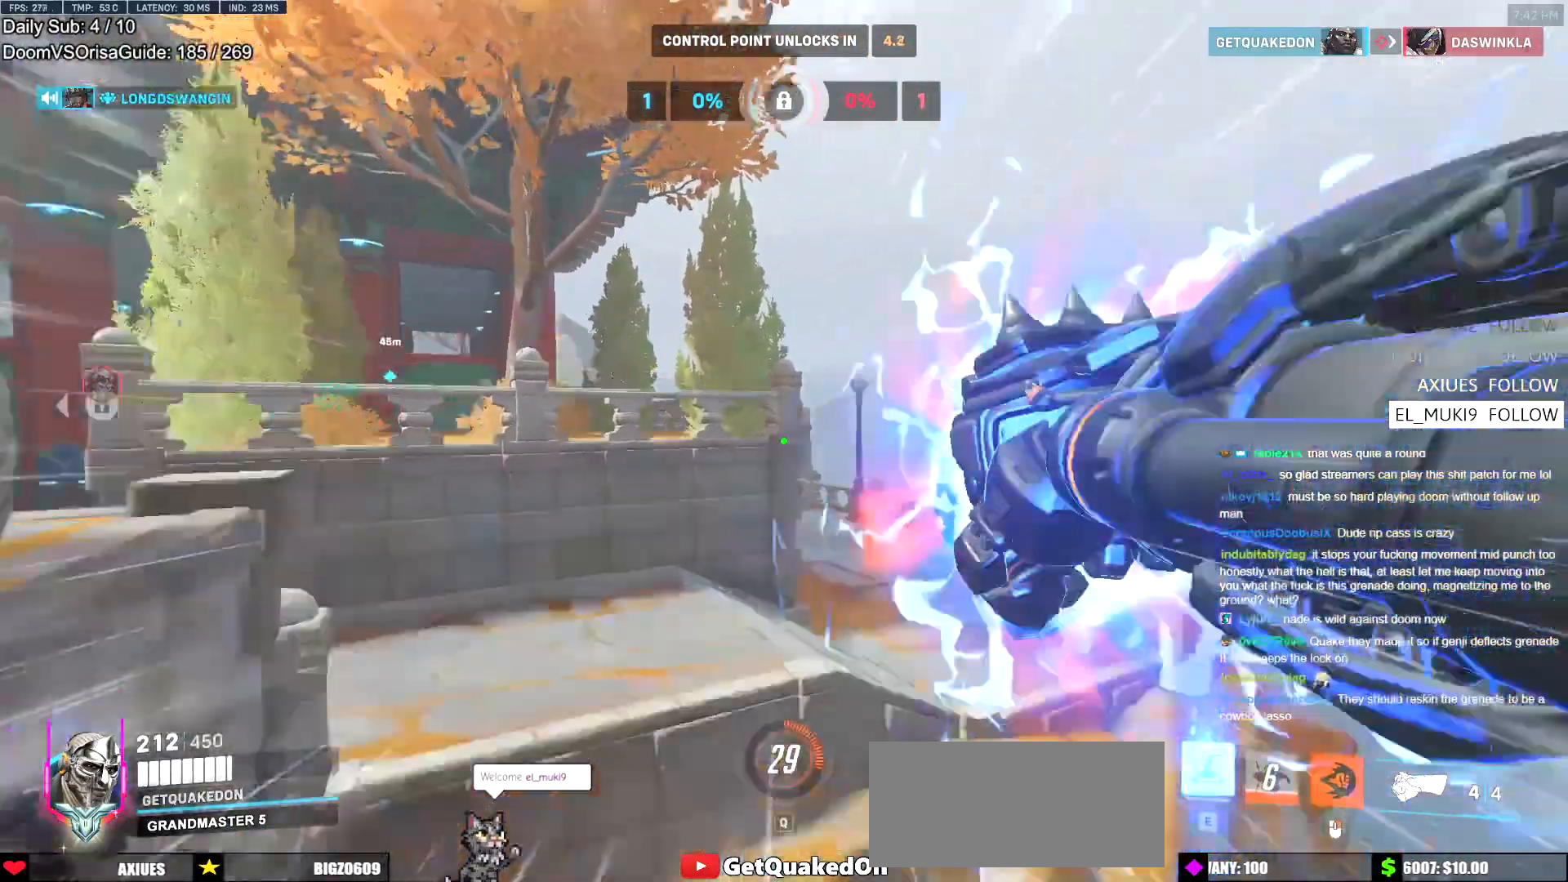
Gameplay with keyboard and mouse; each line is a JSON object with the keys and mouse buttons held at the frame after it. "events" lists presses ("down") and releases ("up") of "a", "ctrl", "d", "e", "f", "melee", "q", "r", "s", "shift", "space", "w", "mouse_left" and "mouse_right" between this image and that frame as [ms after this image, input, new state], when the widget could be followed in between. "mouse_left", "mouse_right" = the "left", "right" buttons of the "mouse" list. No other keys are recorded. Mouse movement is not recorded. Key names are as the overlay labels them; some are game actions (e.g. jump) rather than physical keys.
{"keys": ["w"], "mouse": [], "events": [[333, "space", "down"], [383, "space", "up"]]}
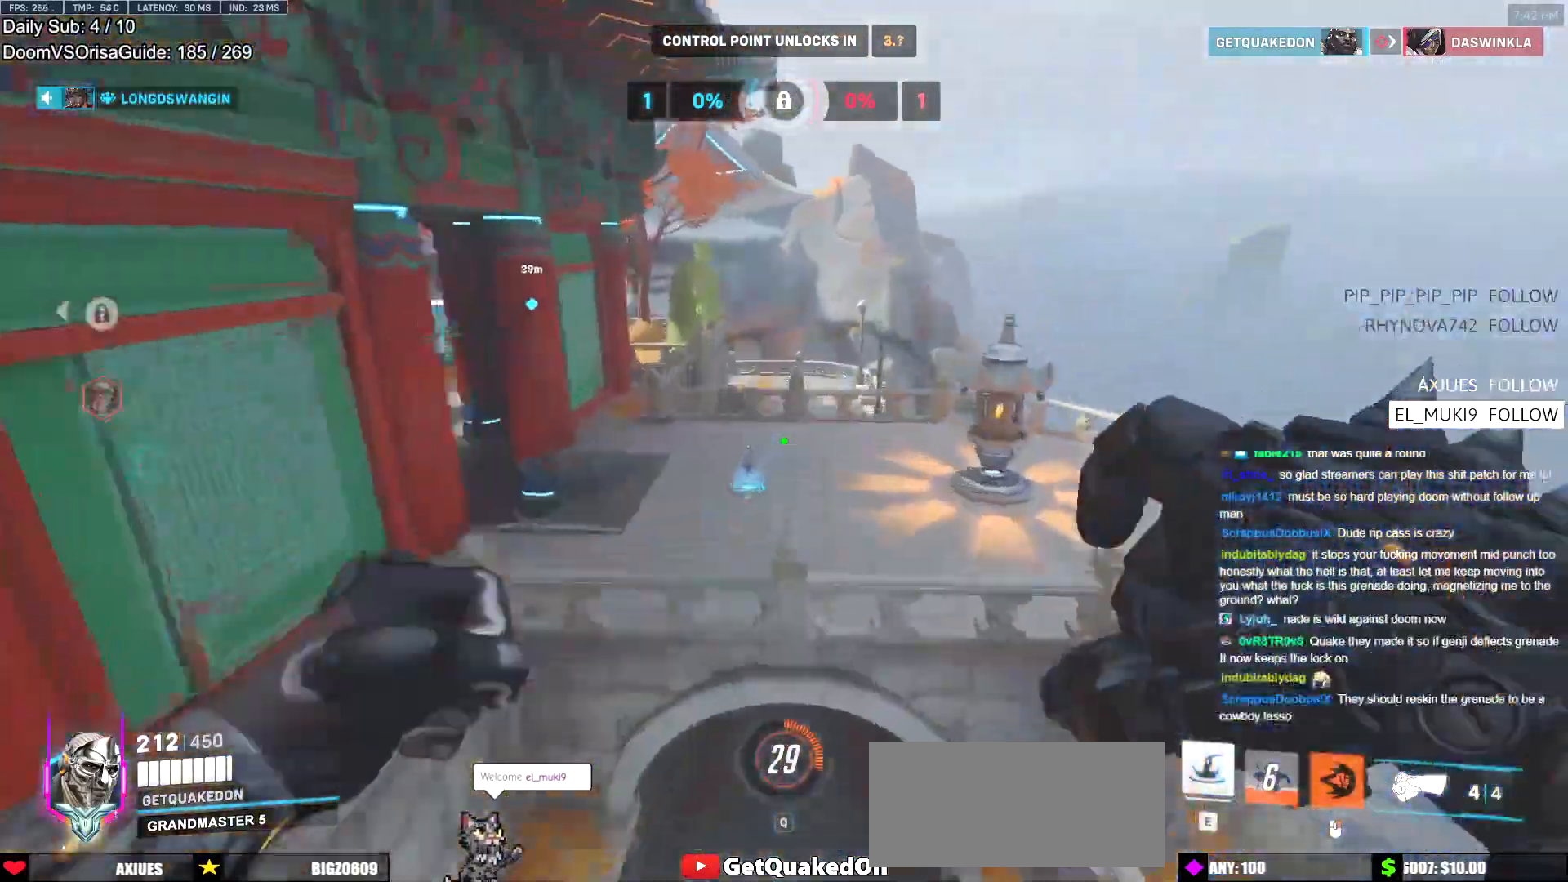
{"keys": ["w"], "mouse": [], "events": []}
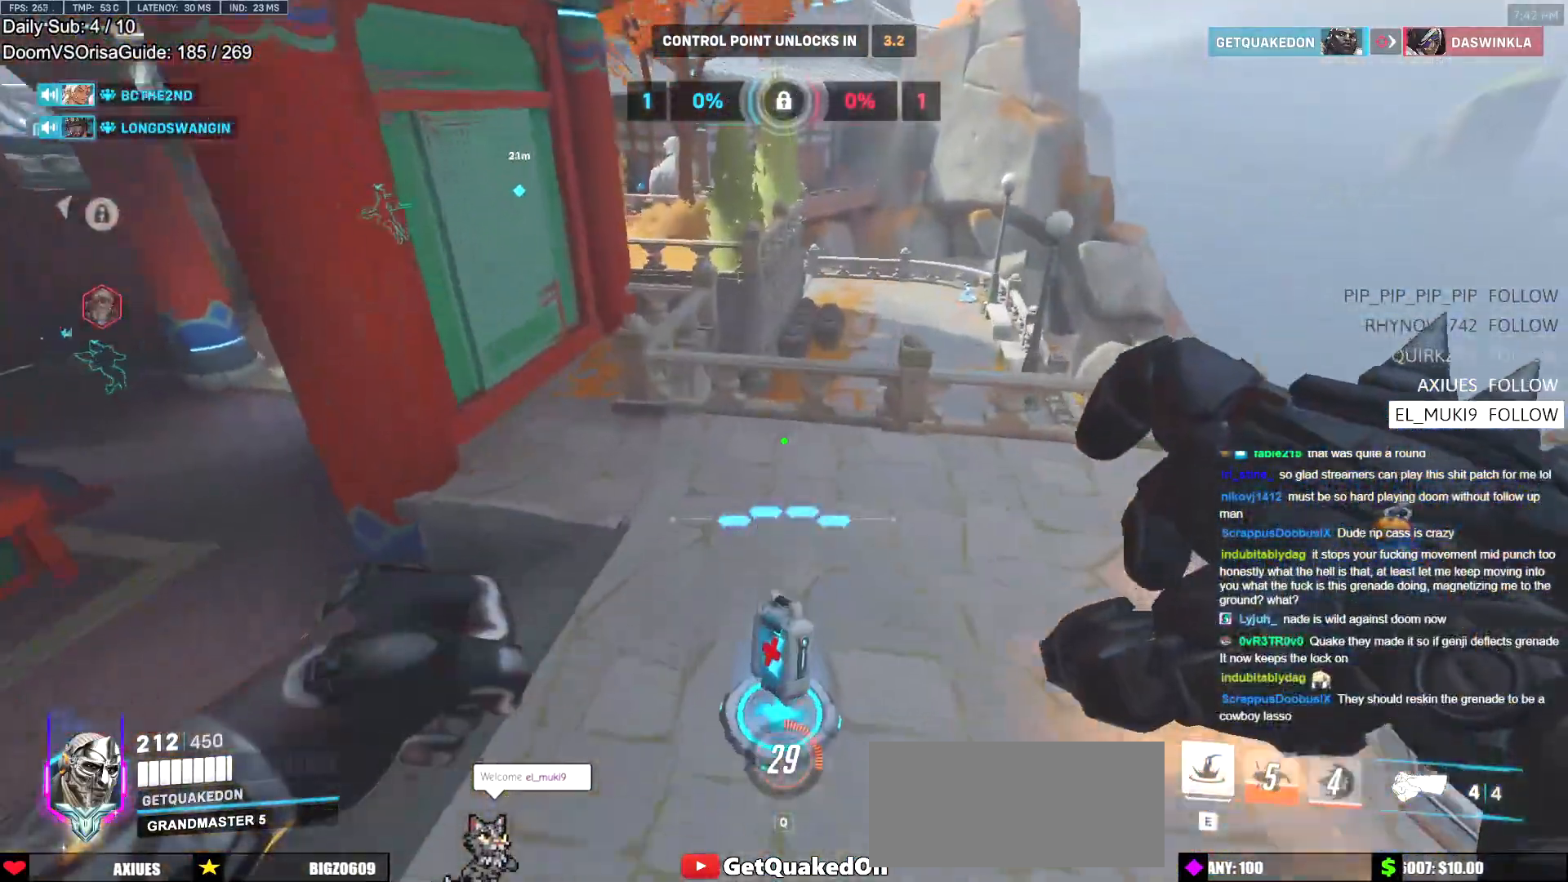
{"keys": ["d", "space", "w"], "mouse": [], "events": [[317, "d", "down"], [417, "space", "down"]]}
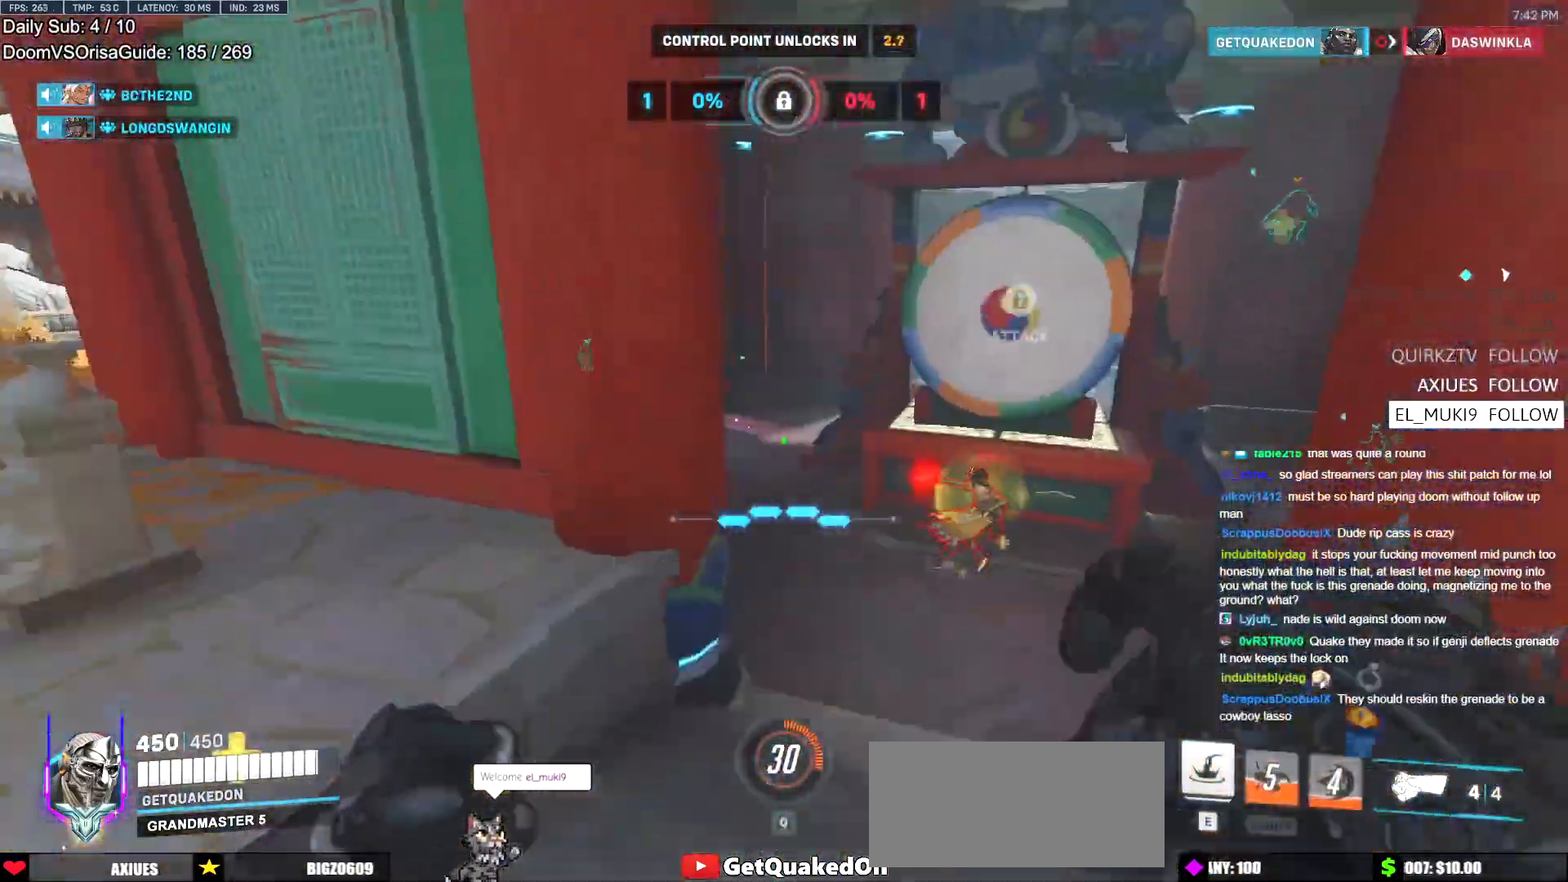
{"keys": ["a", "w"], "mouse": ["left"], "events": [[50, "space", "up"], [334, "d", "up"], [434, "mouse_left", "down"], [484, "a", "down"]]}
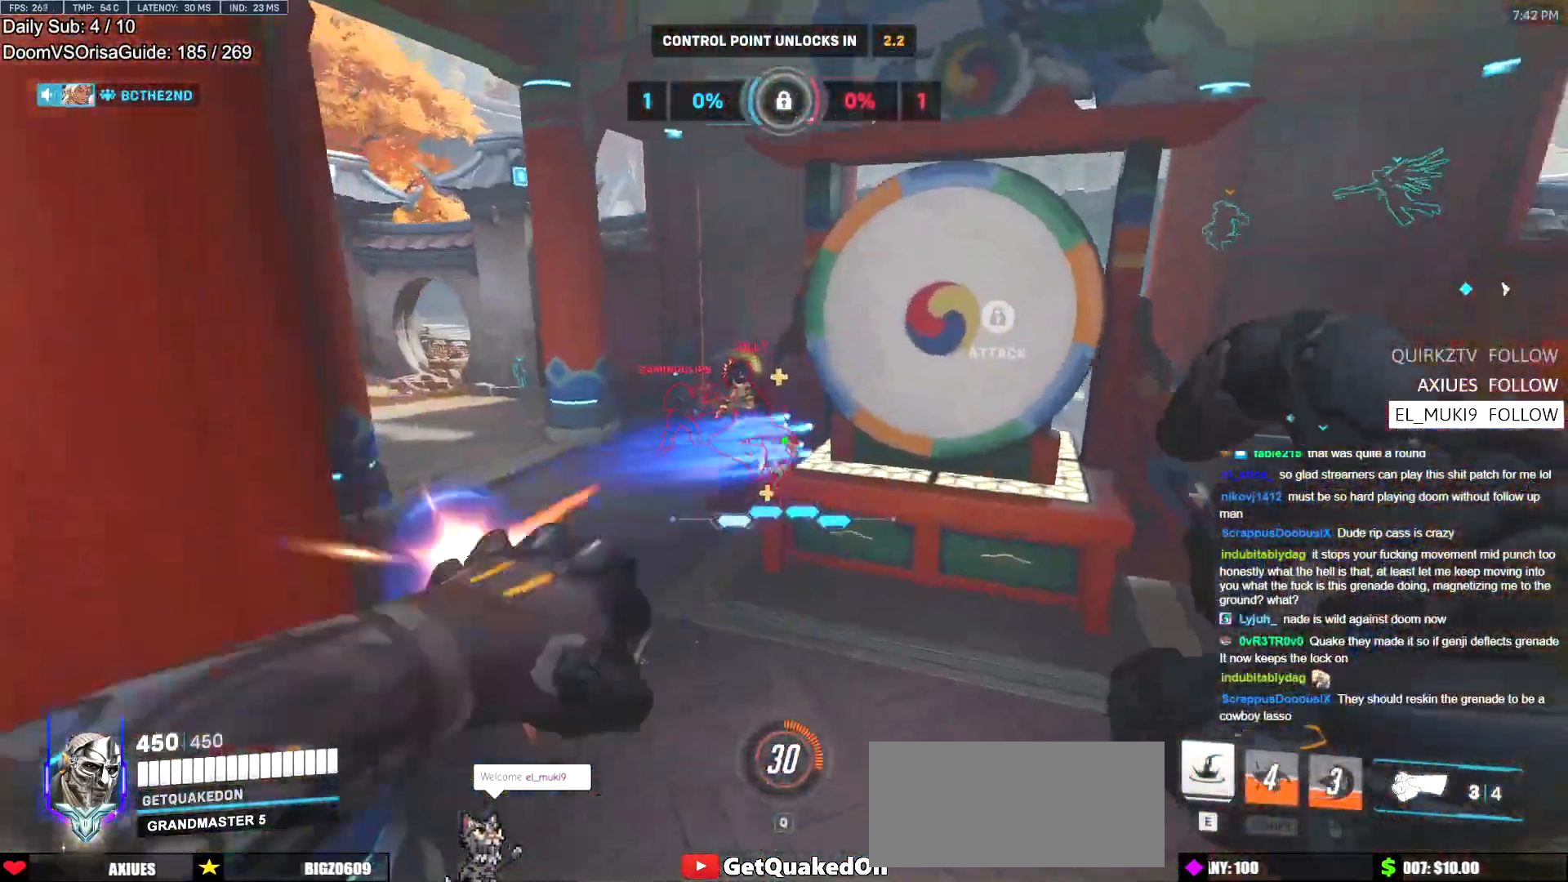
{"keys": ["d"], "mouse": [], "events": [[66, "mouse_left", "up"], [167, "w", "up"], [200, "mouse_left", "down"], [300, "a", "up"], [300, "d", "down"], [350, "mouse_left", "up"]]}
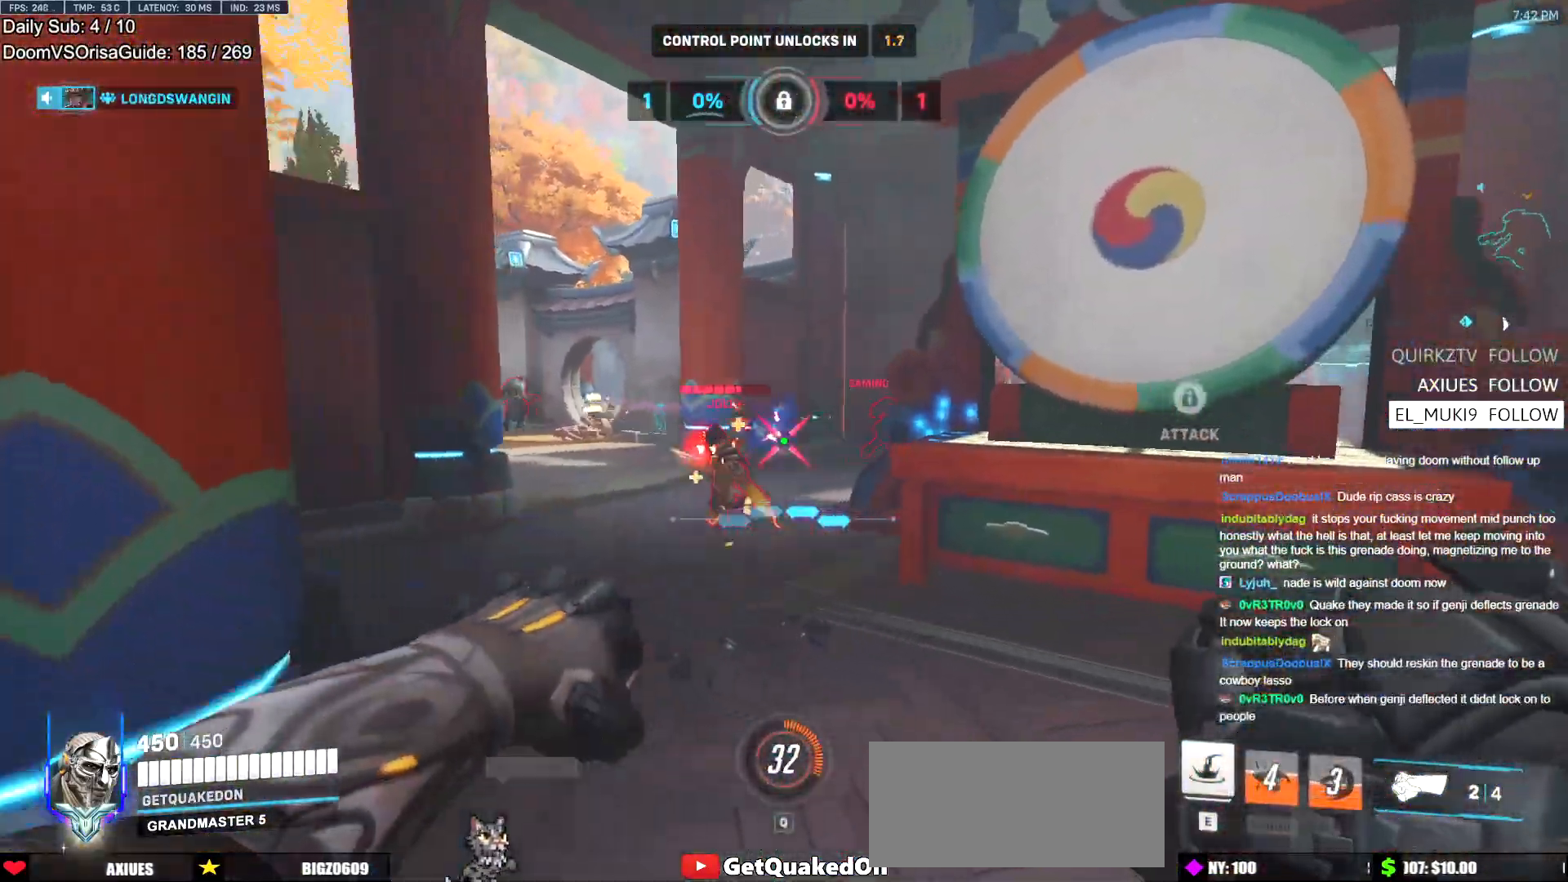
{"keys": ["d"], "mouse": [], "events": [[34, "mouse_left", "down"], [184, "space", "down"], [217, "mouse_left", "up"], [217, "s", "down"], [267, "space", "up"], [417, "s", "up"]]}
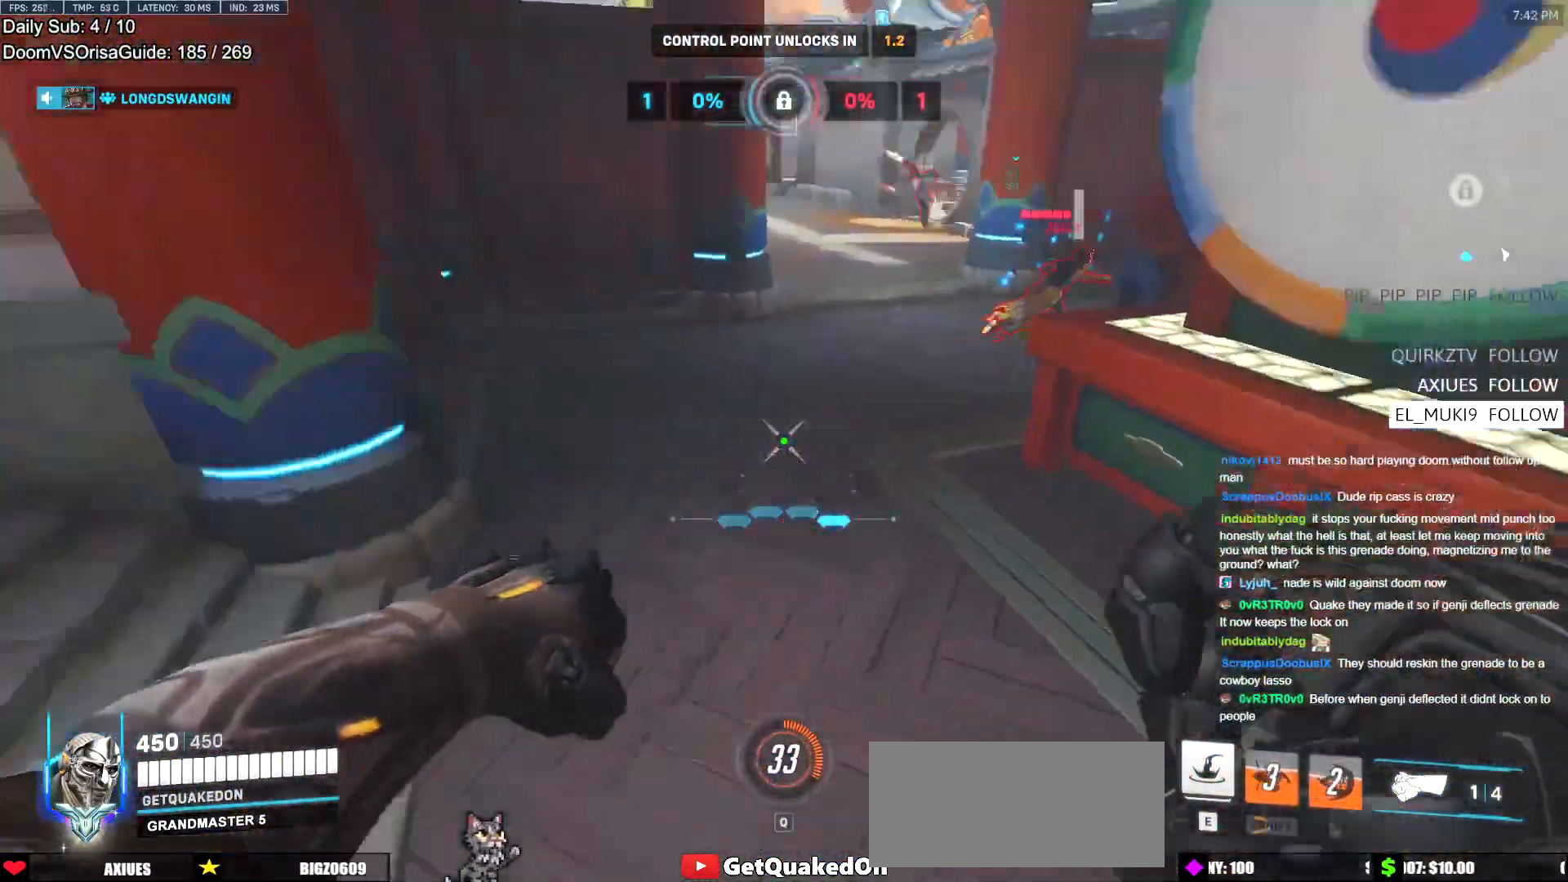
{"keys": ["d", "s"], "mouse": ["left"], "events": [[50, "mouse_left", "down"], [200, "mouse_left", "up"], [383, "mouse_left", "down"], [433, "s", "down"]]}
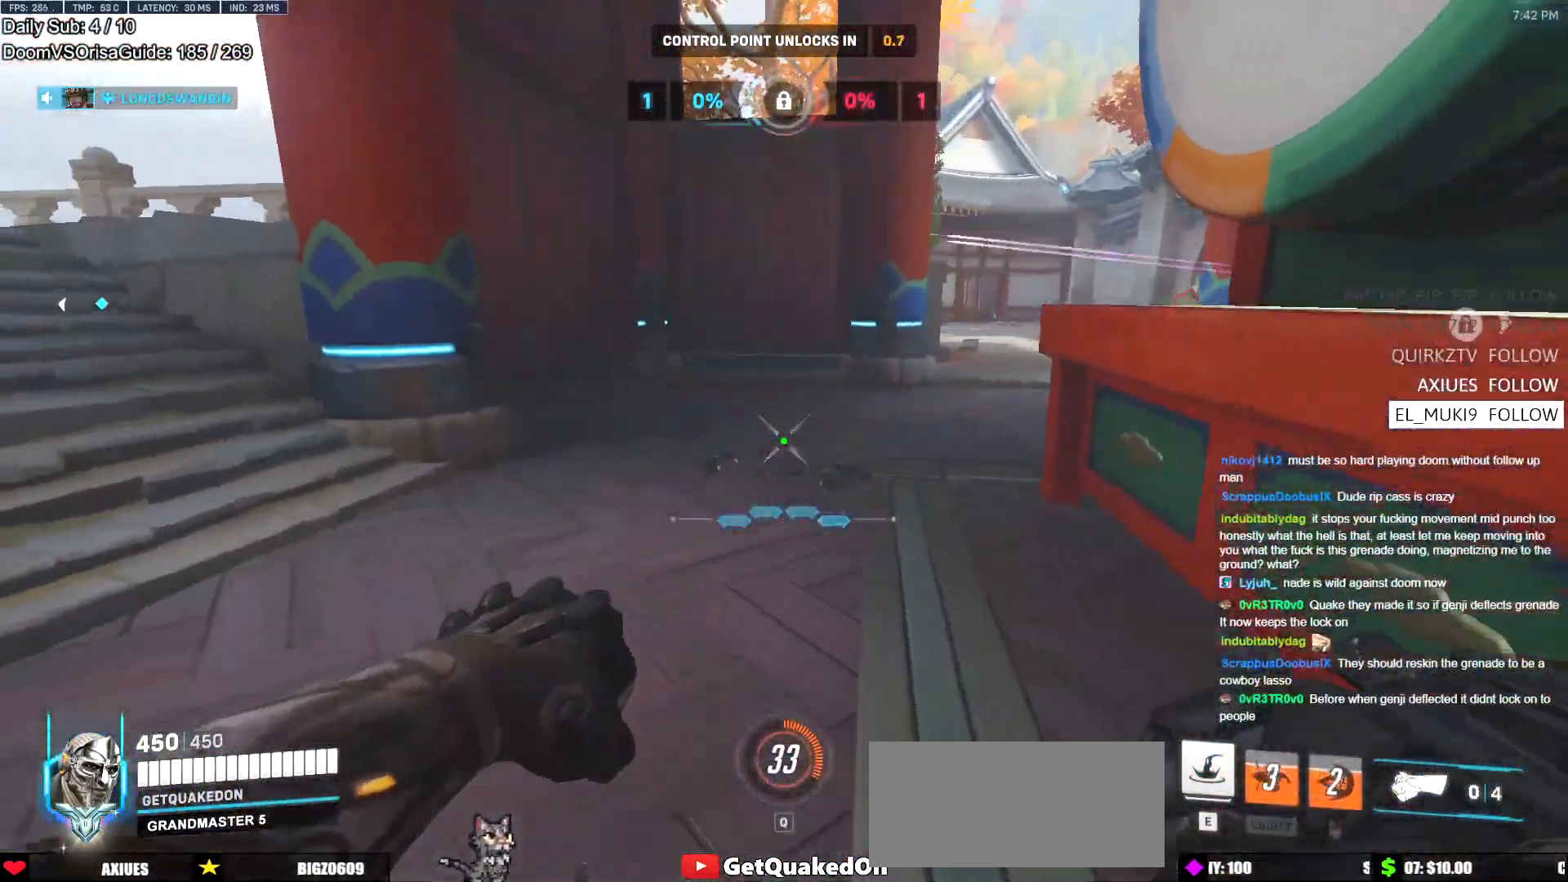
{"keys": ["d"], "mouse": [], "events": [[17, "s", "up"], [67, "d", "up"], [117, "a", "down"], [167, "w", "down"], [217, "a", "up"], [401, "d", "down"], [451, "d", "up"], [484, "d", "down"], [484, "mouse_left", "up"], [484, "w", "up"]]}
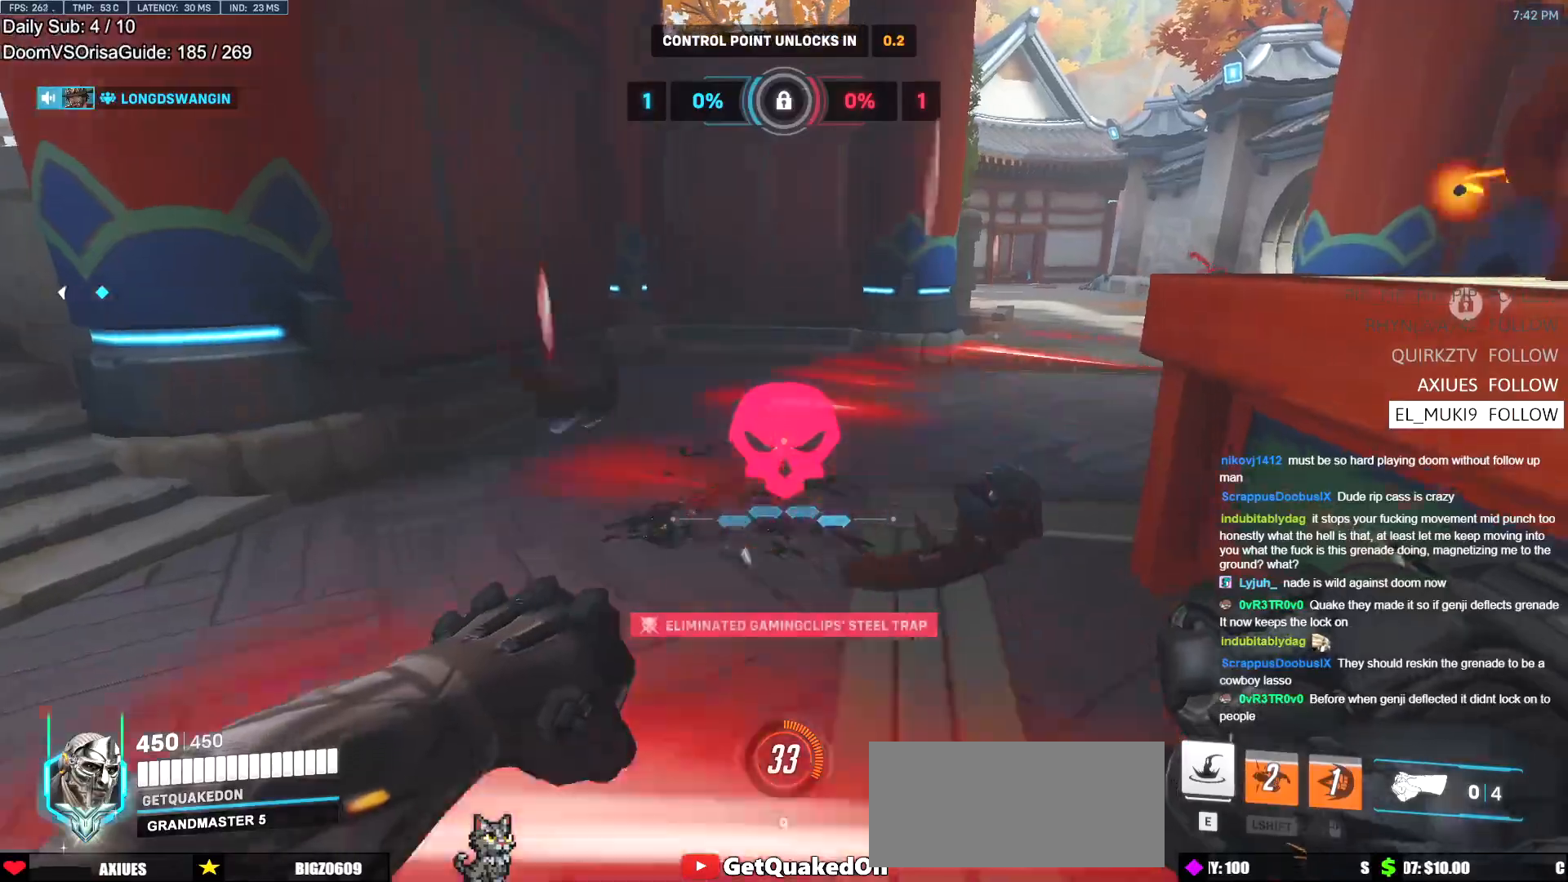
{"keys": ["d", "space"], "mouse": [], "events": [[183, "s", "down"], [267, "s", "up"], [467, "space", "down"]]}
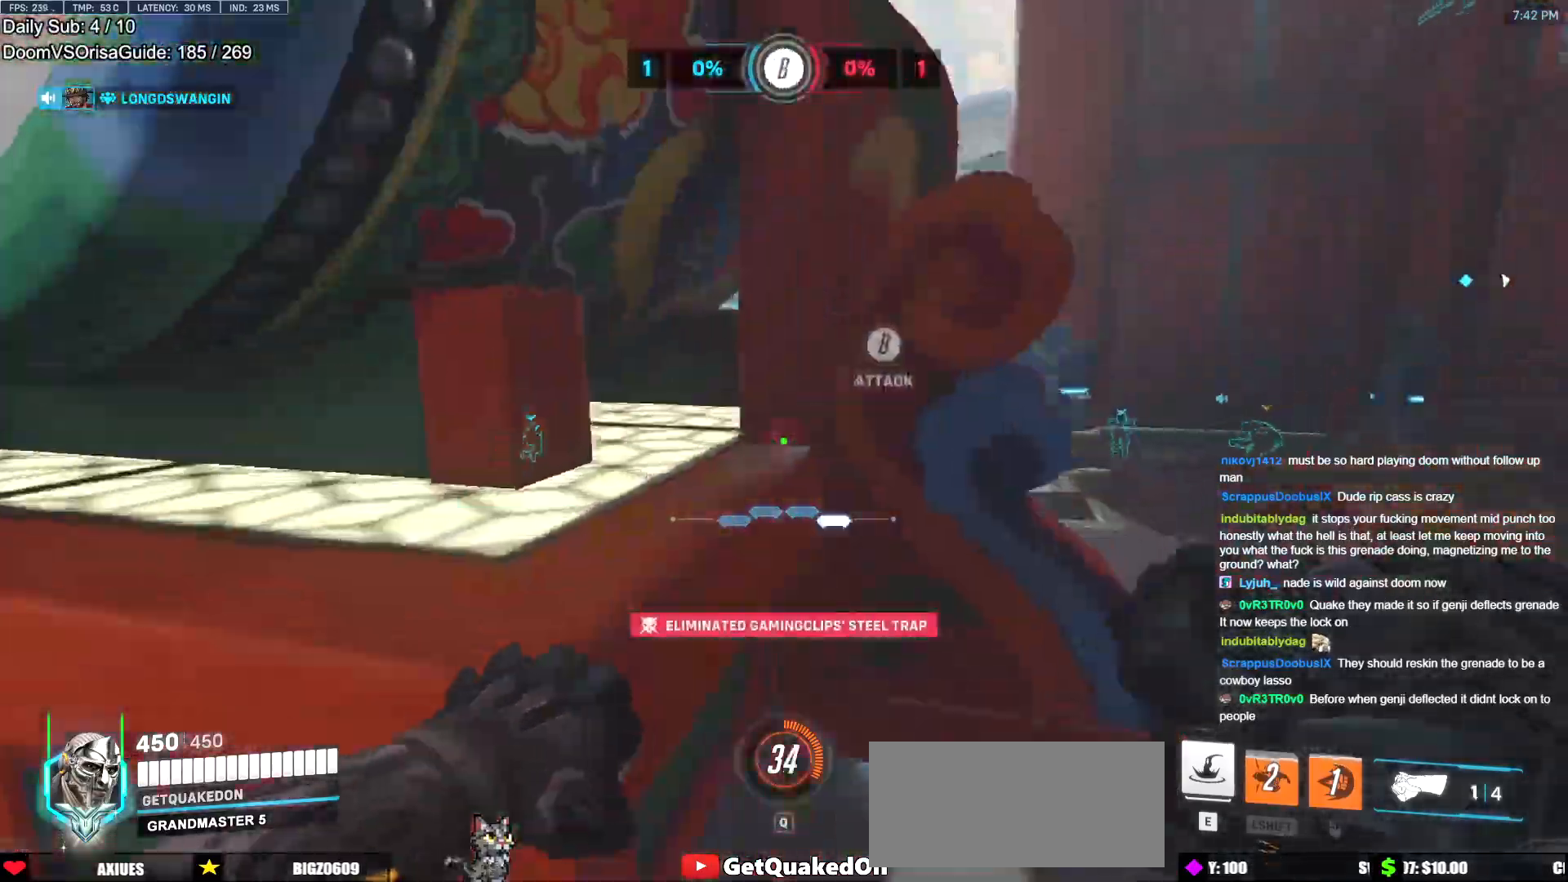
{"keys": ["w"], "mouse": [], "events": [[100, "space", "up"], [150, "w", "down"], [384, "d", "up"]]}
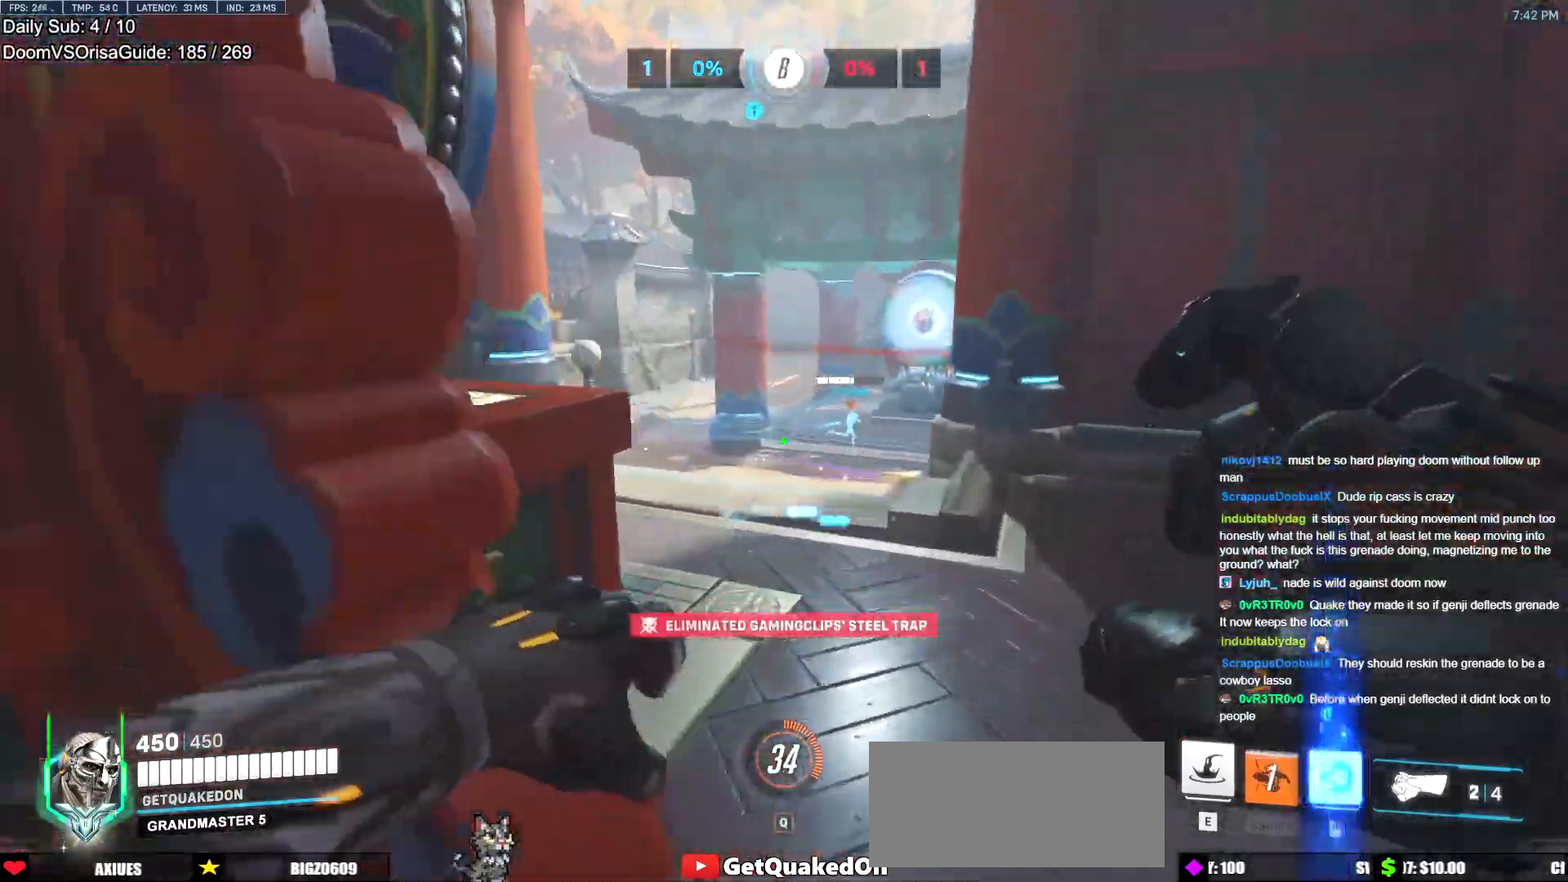
{"keys": ["d"], "mouse": [], "events": [[16, "e", "down"], [66, "mouse_left", "down"], [117, "e", "up"], [117, "mouse_left", "up"], [450, "d", "down"], [484, "w", "up"]]}
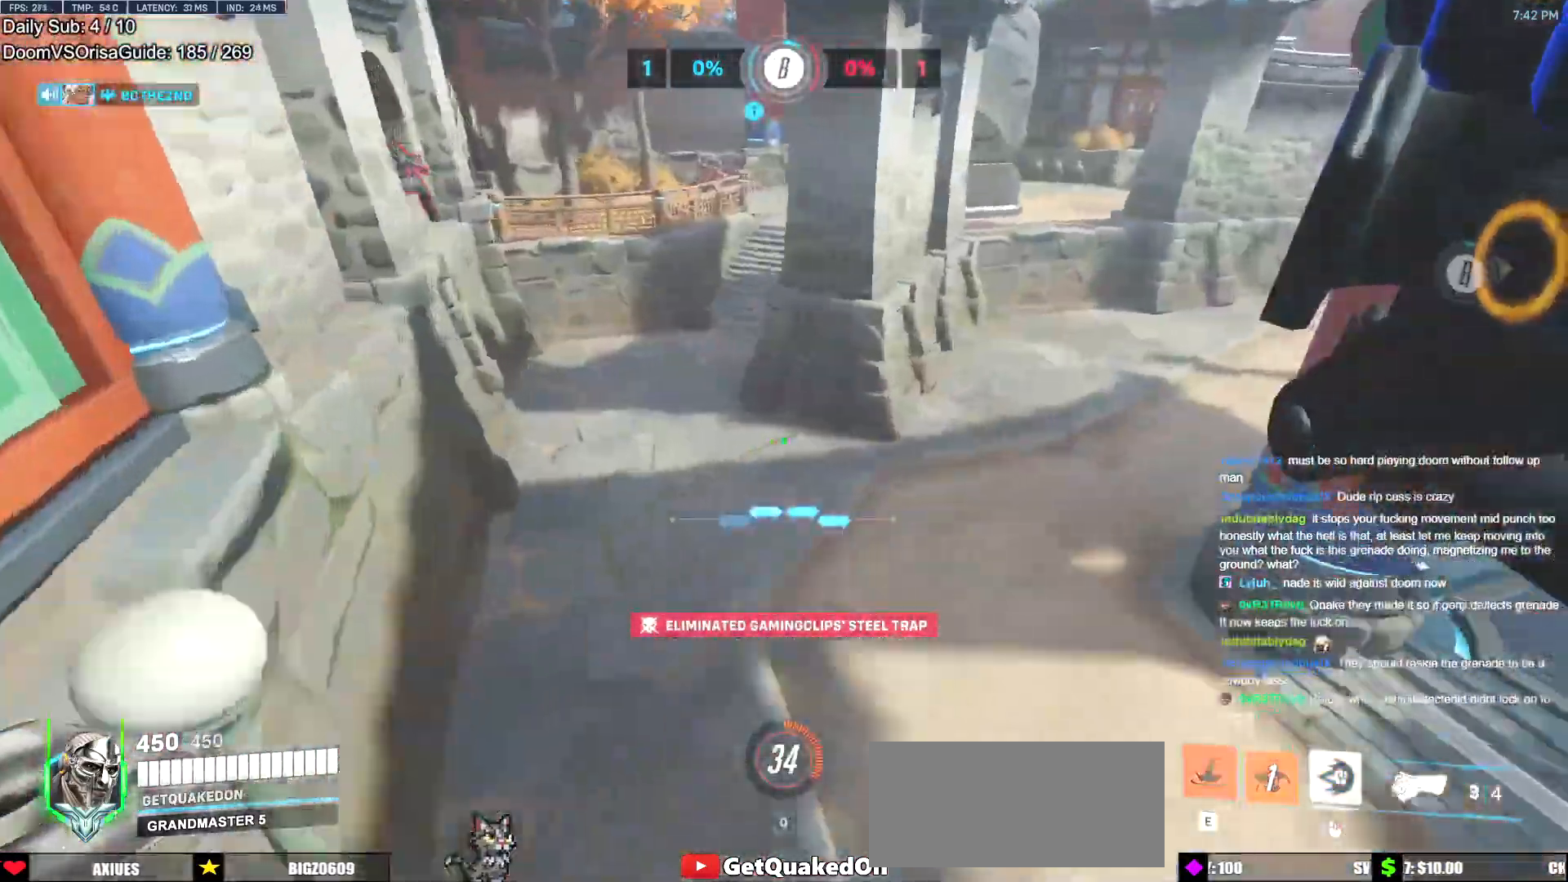
{"keys": ["a", "w"], "mouse": [], "events": [[34, "a", "down"], [34, "d", "up"], [267, "w", "down"]]}
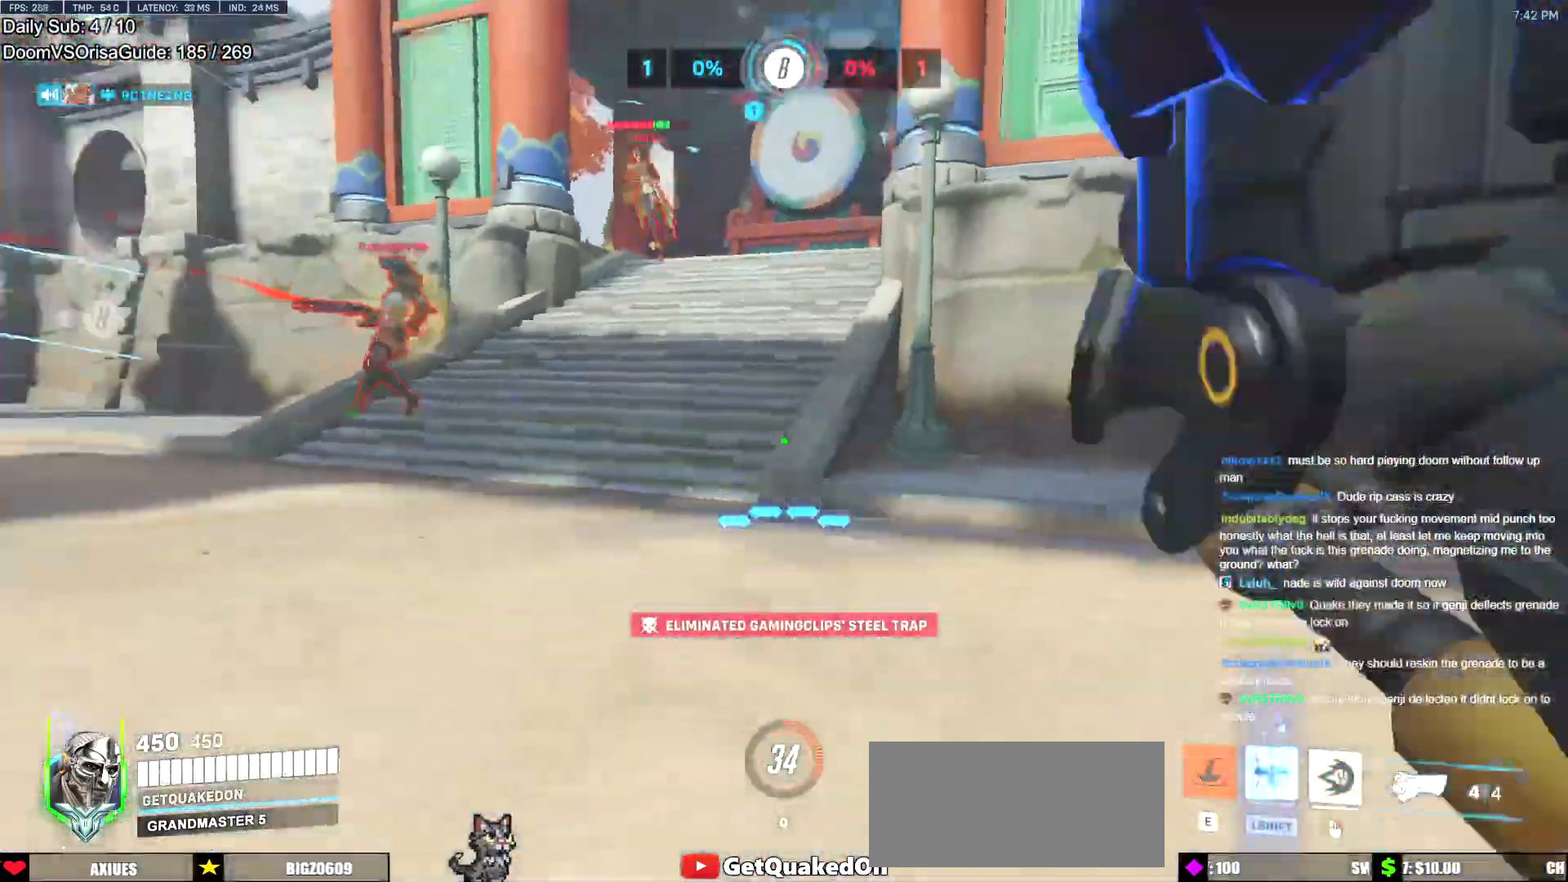
{"keys": ["w"], "mouse": ["right"], "events": [[100, "mouse_right", "down"], [200, "a", "up"], [283, "a", "down"], [333, "space", "down"], [383, "a", "up"], [434, "space", "up"]]}
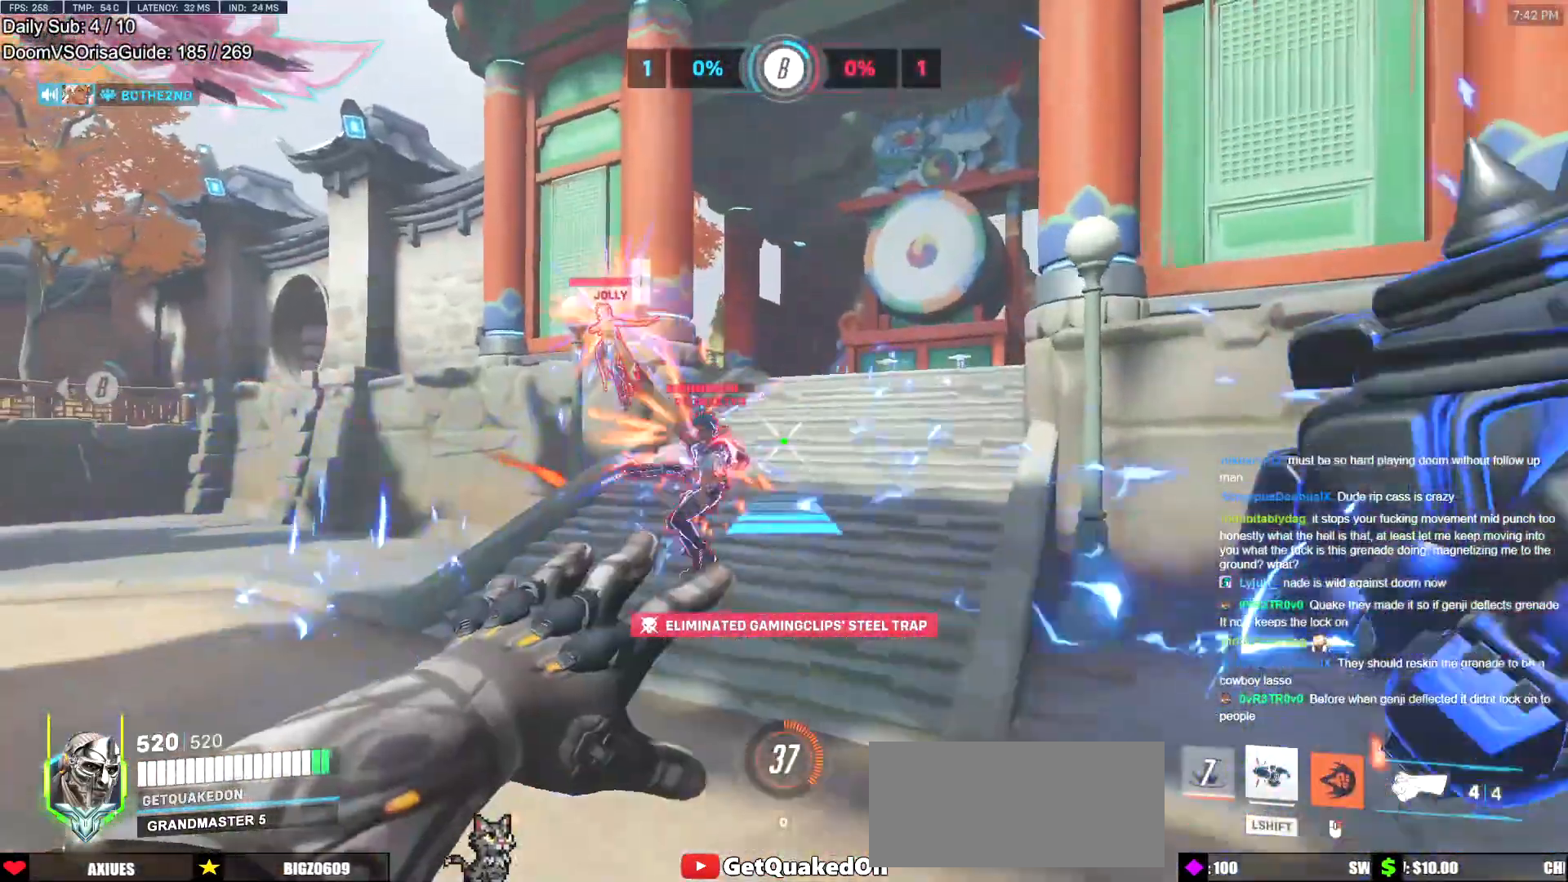
{"keys": ["w"], "mouse": [], "events": [[250, "mouse_right", "up"]]}
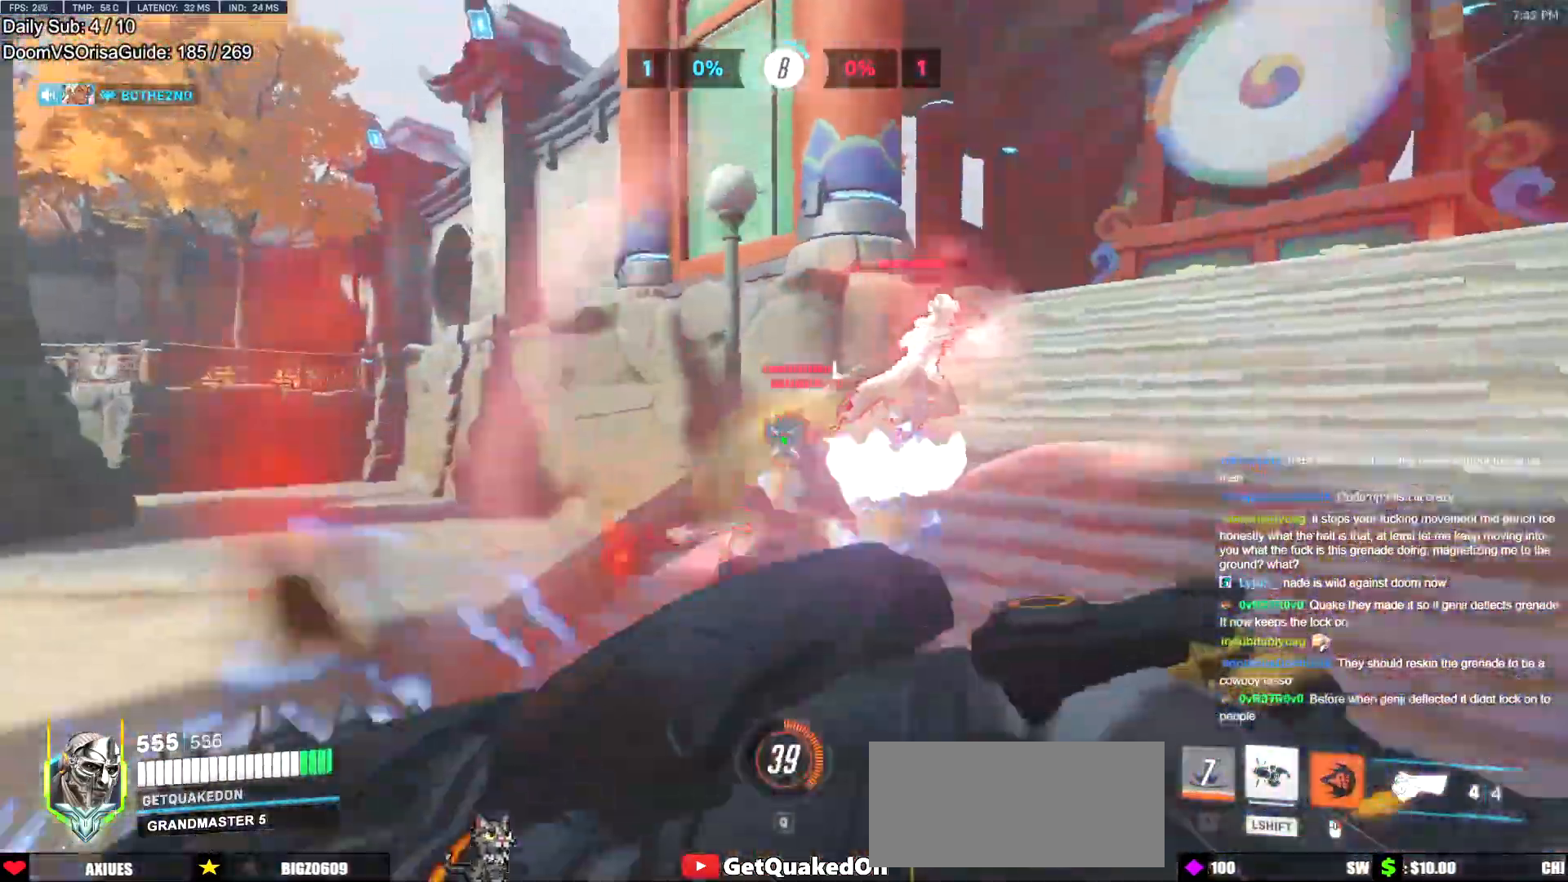
{"keys": ["a", "w"], "mouse": [], "events": [[267, "mouse_left", "down"], [317, "space", "down"], [367, "a", "down"], [417, "space", "up"], [467, "mouse_left", "up"]]}
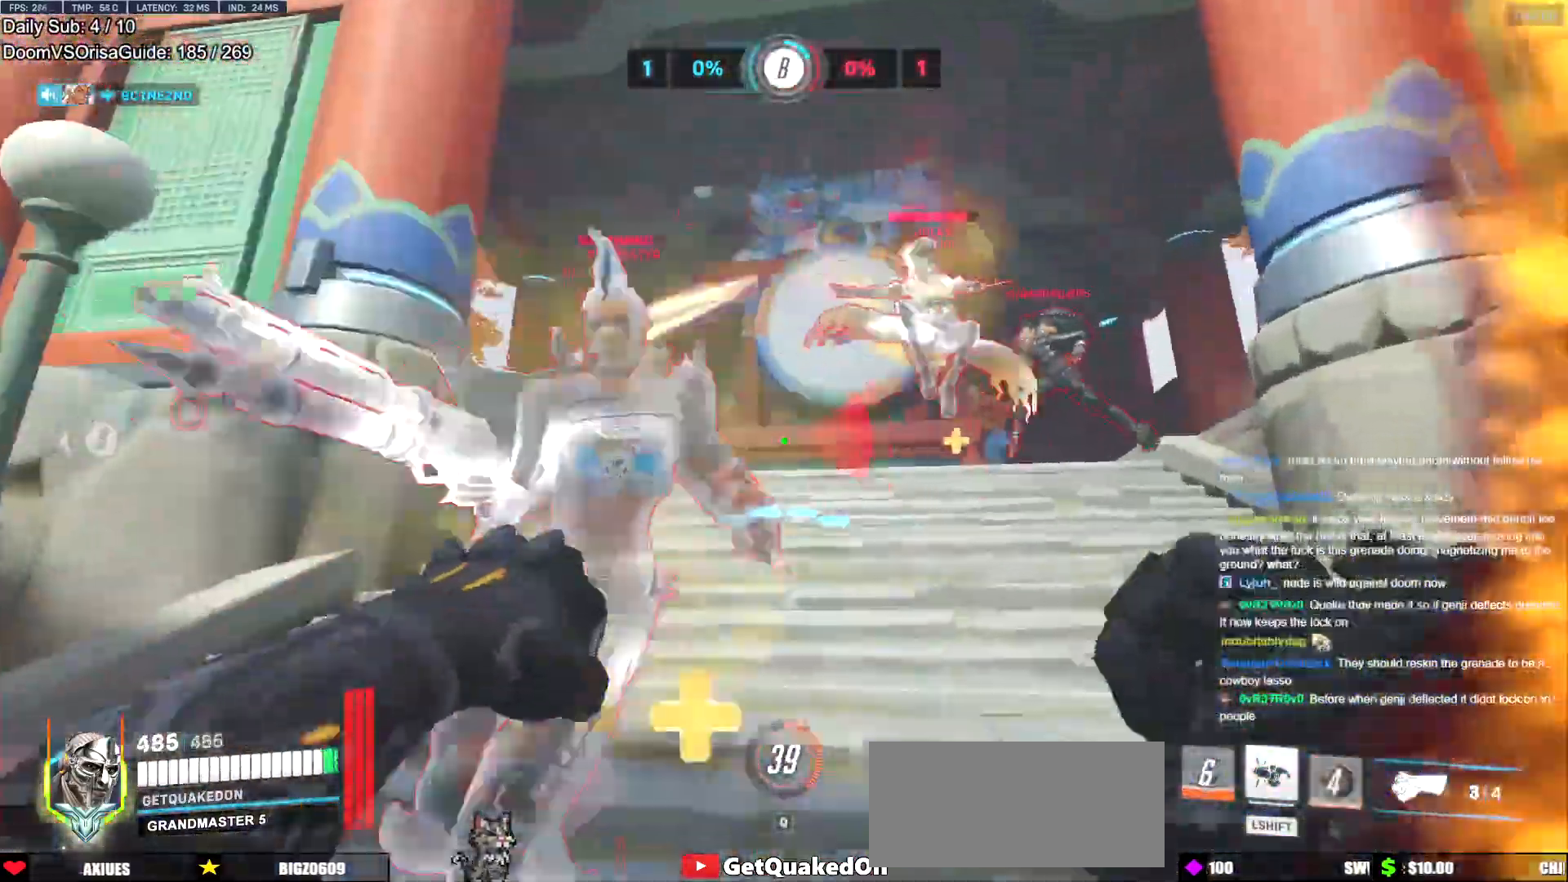
{"keys": ["a", "s", "space"], "mouse": ["left"], "events": [[17, "w", "up"], [150, "mouse_left", "down"], [234, "s", "down"], [284, "mouse_left", "up"], [467, "mouse_left", "down"], [467, "space", "down"]]}
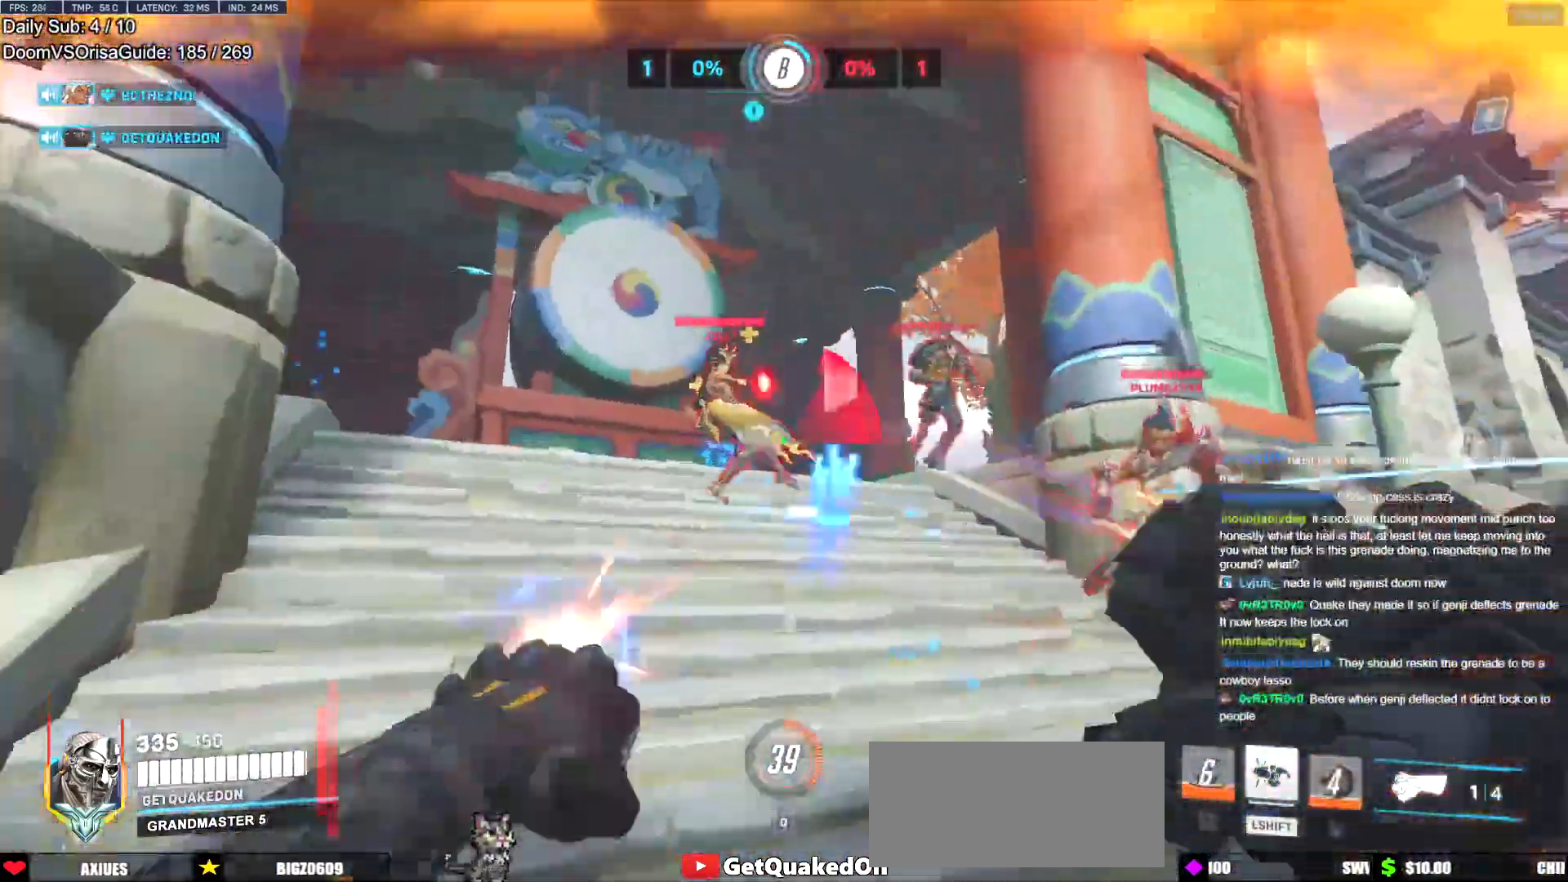
{"keys": ["a", "s", "shift"], "mouse": [], "events": [[66, "shift", "down"], [66, "space", "up"], [117, "mouse_left", "up"]]}
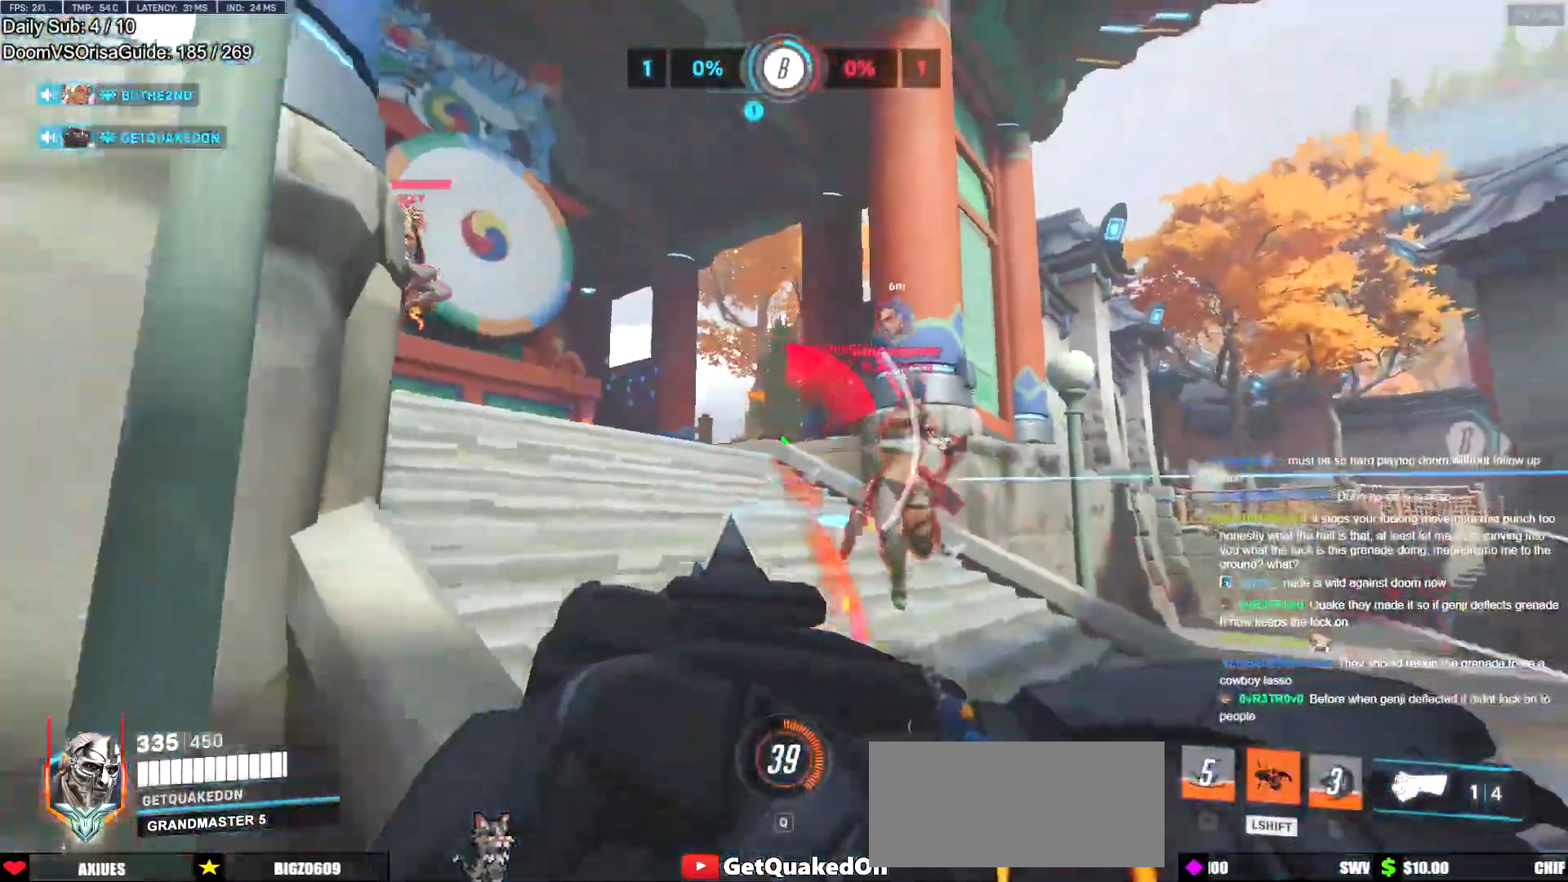
{"keys": ["a", "s", "shift"], "mouse": [], "events": [[84, "a", "up"], [267, "a", "down"]]}
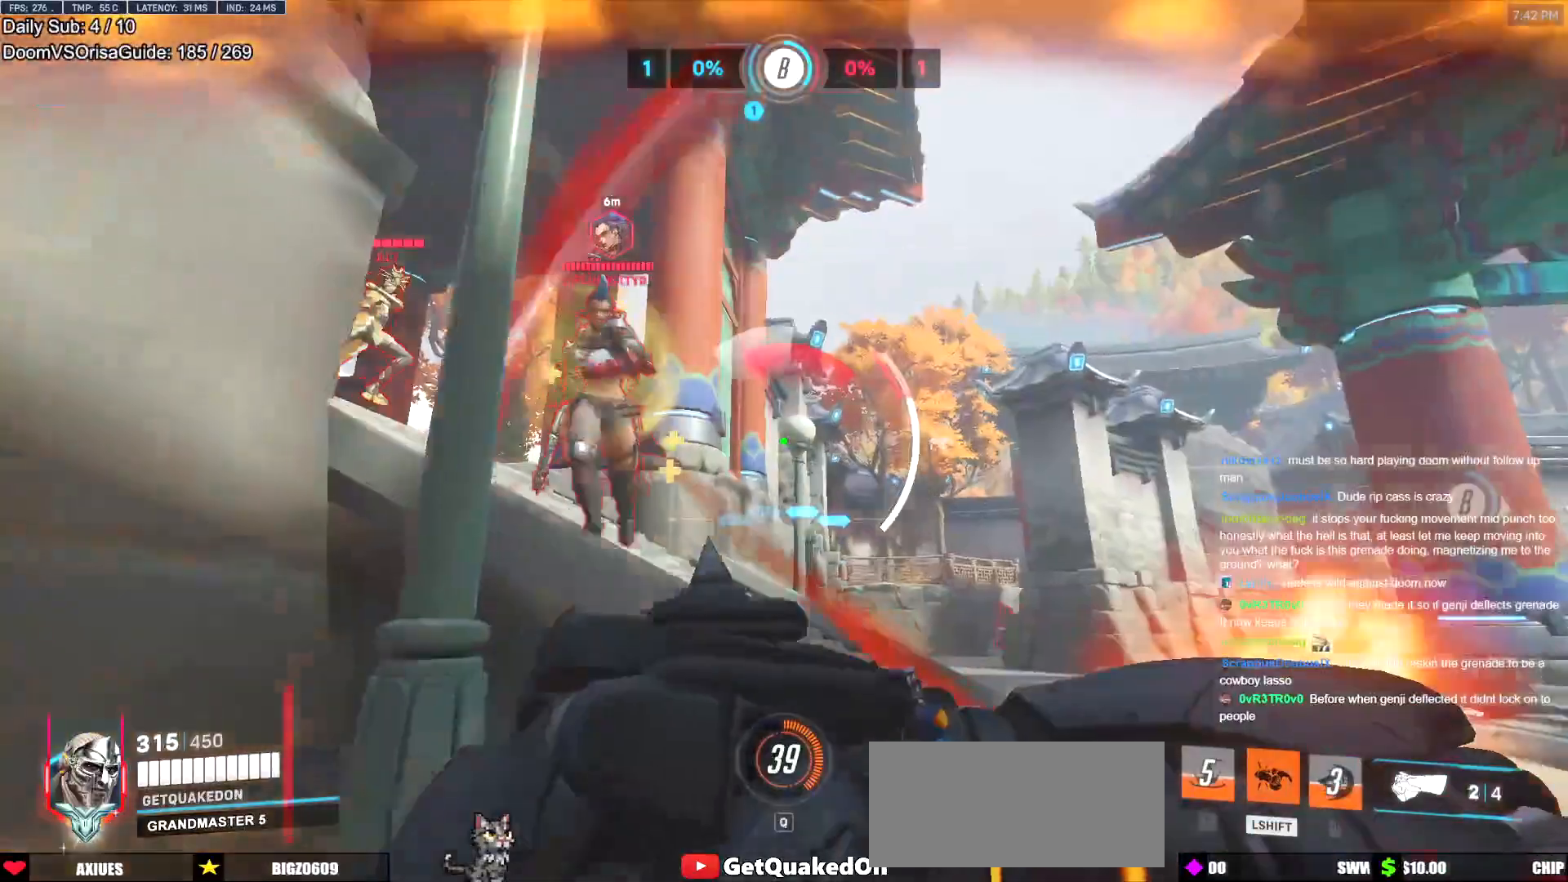
{"keys": ["d", "s", "shift"], "mouse": [], "events": [[334, "a", "up"], [384, "d", "down"]]}
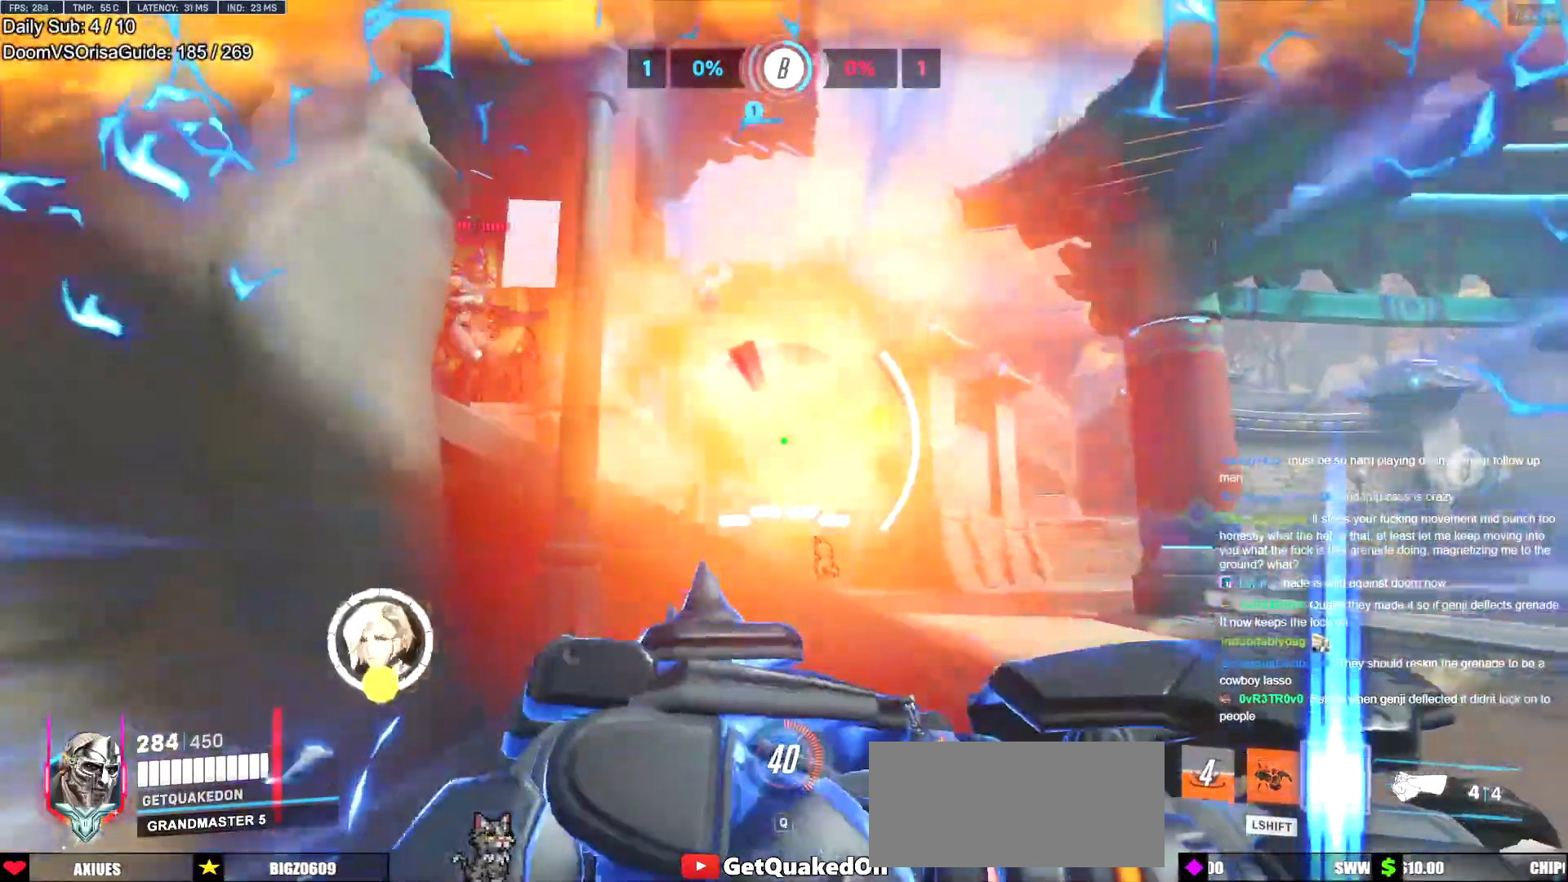
{"keys": ["a", "s", "shift"], "mouse": [], "events": [[300, "a", "down"], [400, "d", "up"]]}
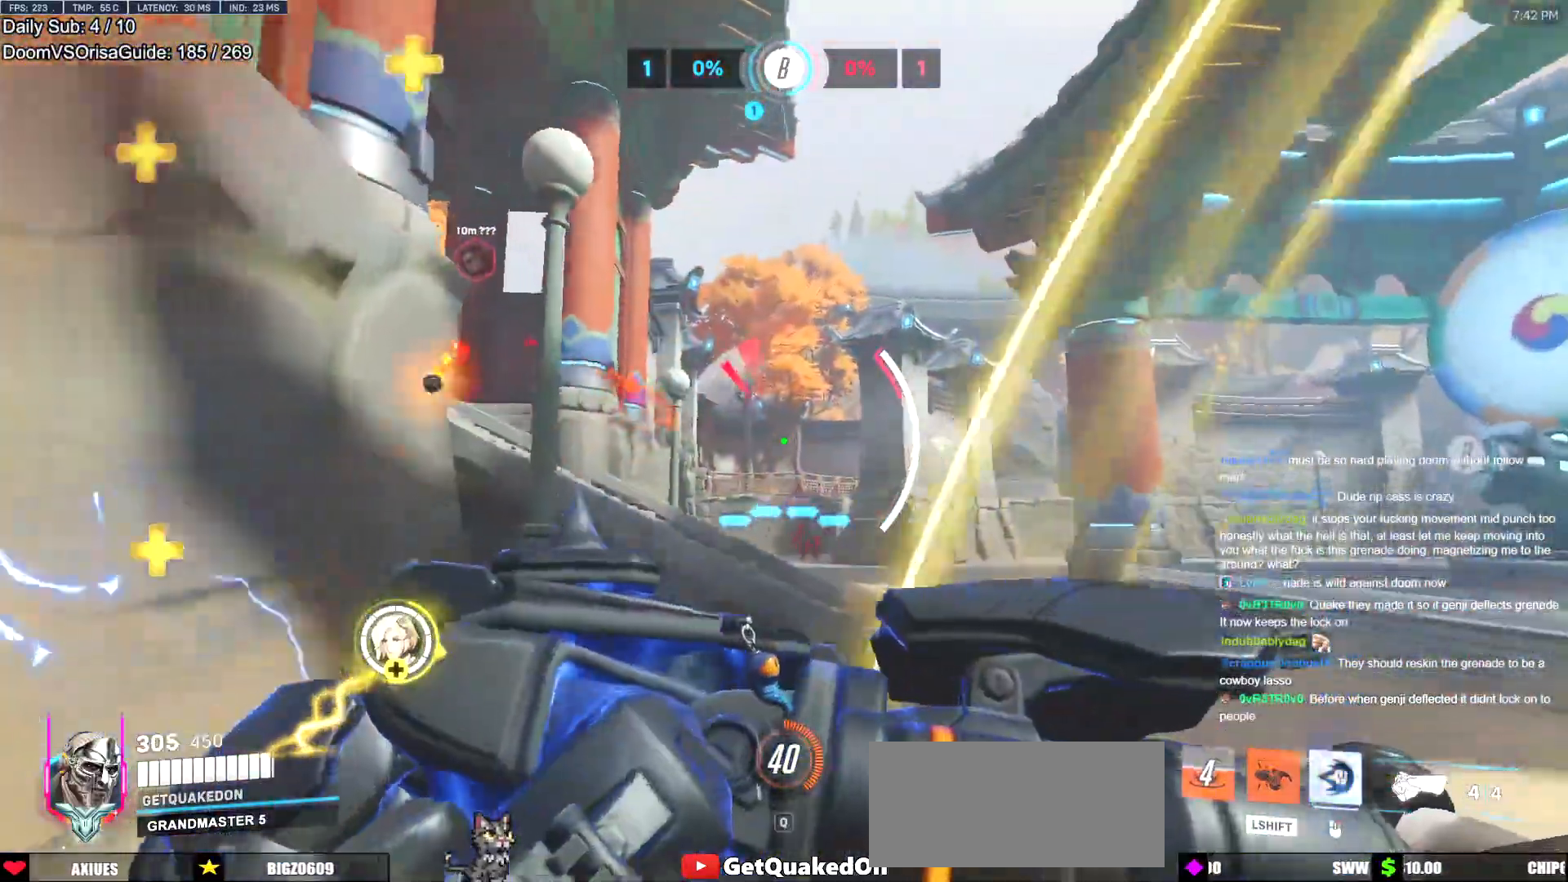
{"keys": ["d", "shift"], "mouse": [], "events": [[367, "d", "down"], [451, "a", "up"], [451, "s", "up"]]}
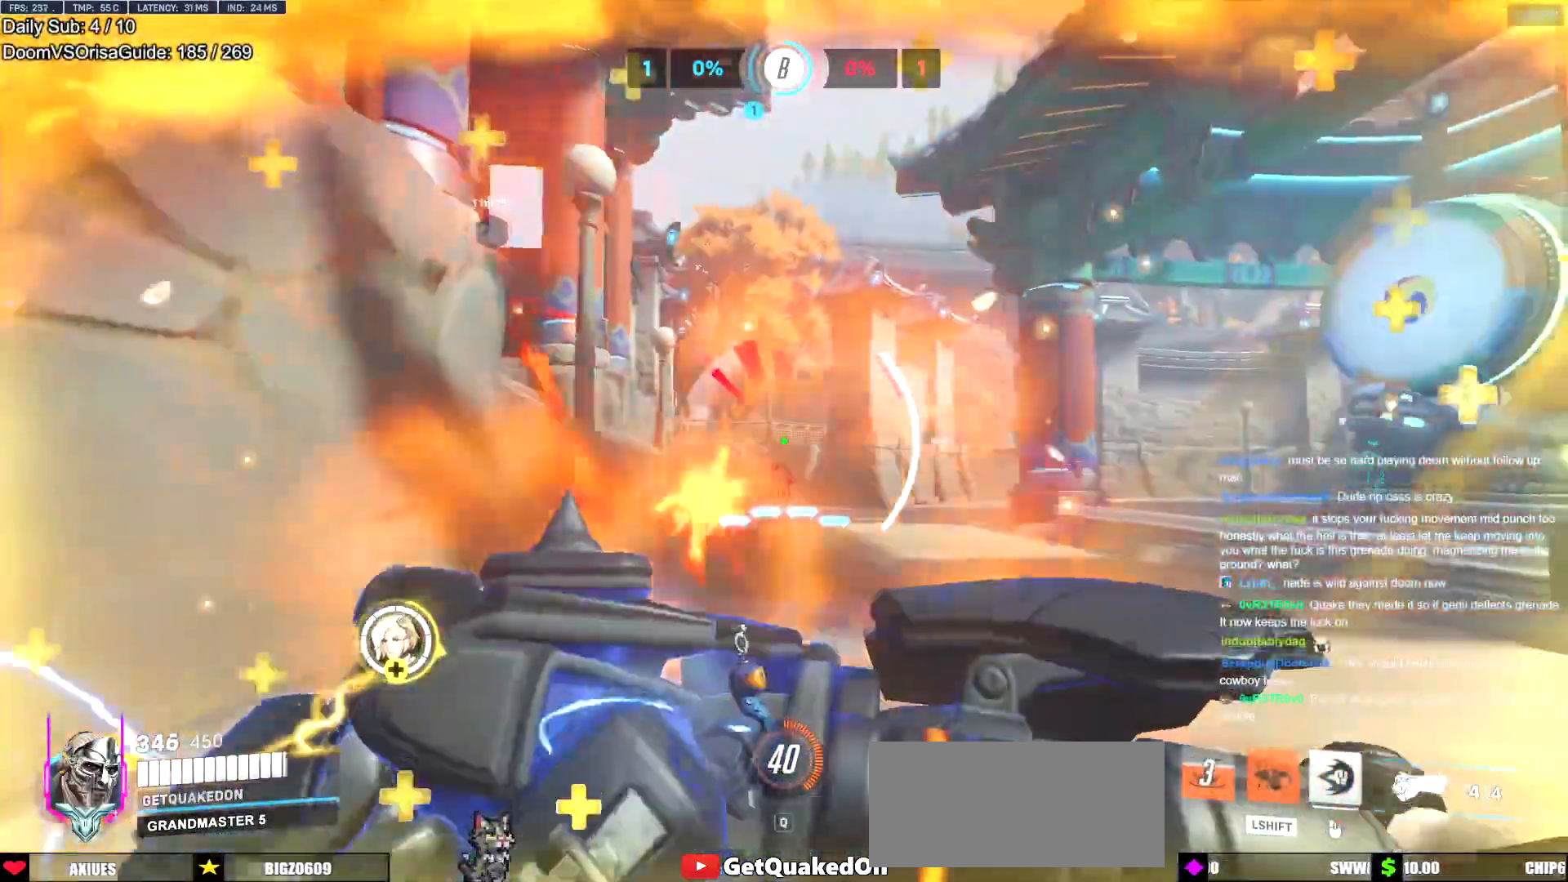
{"keys": ["a", "ctrl"], "mouse": ["left"], "events": [[50, "a", "down"], [50, "s", "down"], [100, "d", "up"], [200, "shift", "up"], [383, "ctrl", "down"], [383, "mouse_left", "down"], [483, "s", "up"]]}
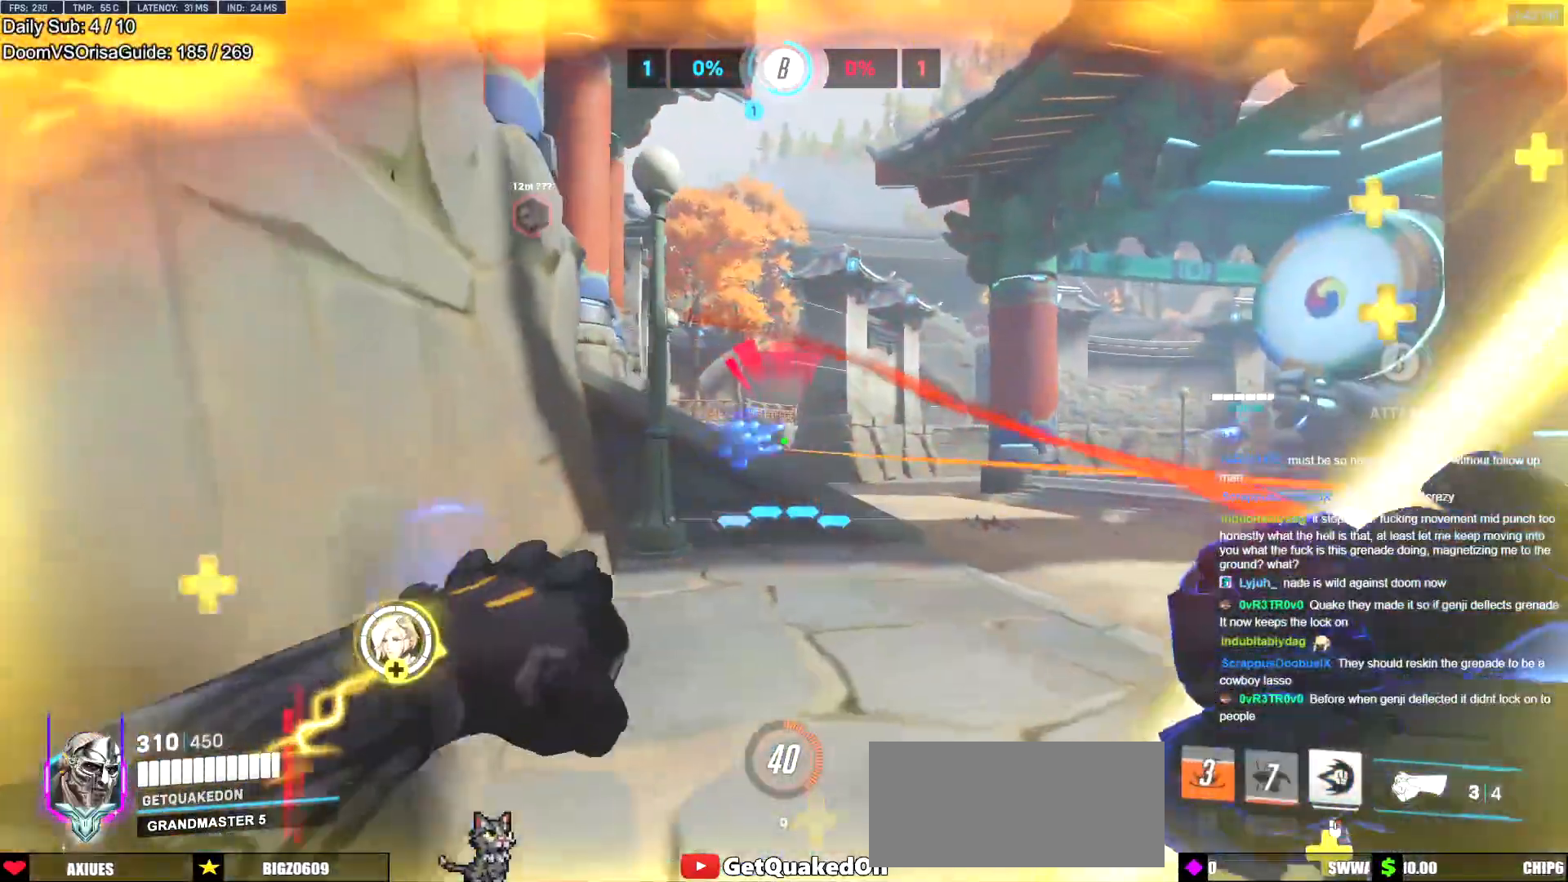
{"keys": ["d"], "mouse": [], "events": [[67, "d", "down"], [67, "mouse_left", "up"], [117, "a", "up"], [117, "ctrl", "up"], [217, "mouse_left", "down"], [250, "a", "down"], [300, "d", "up"], [400, "d", "down"], [451, "a", "up"], [451, "mouse_left", "up"]]}
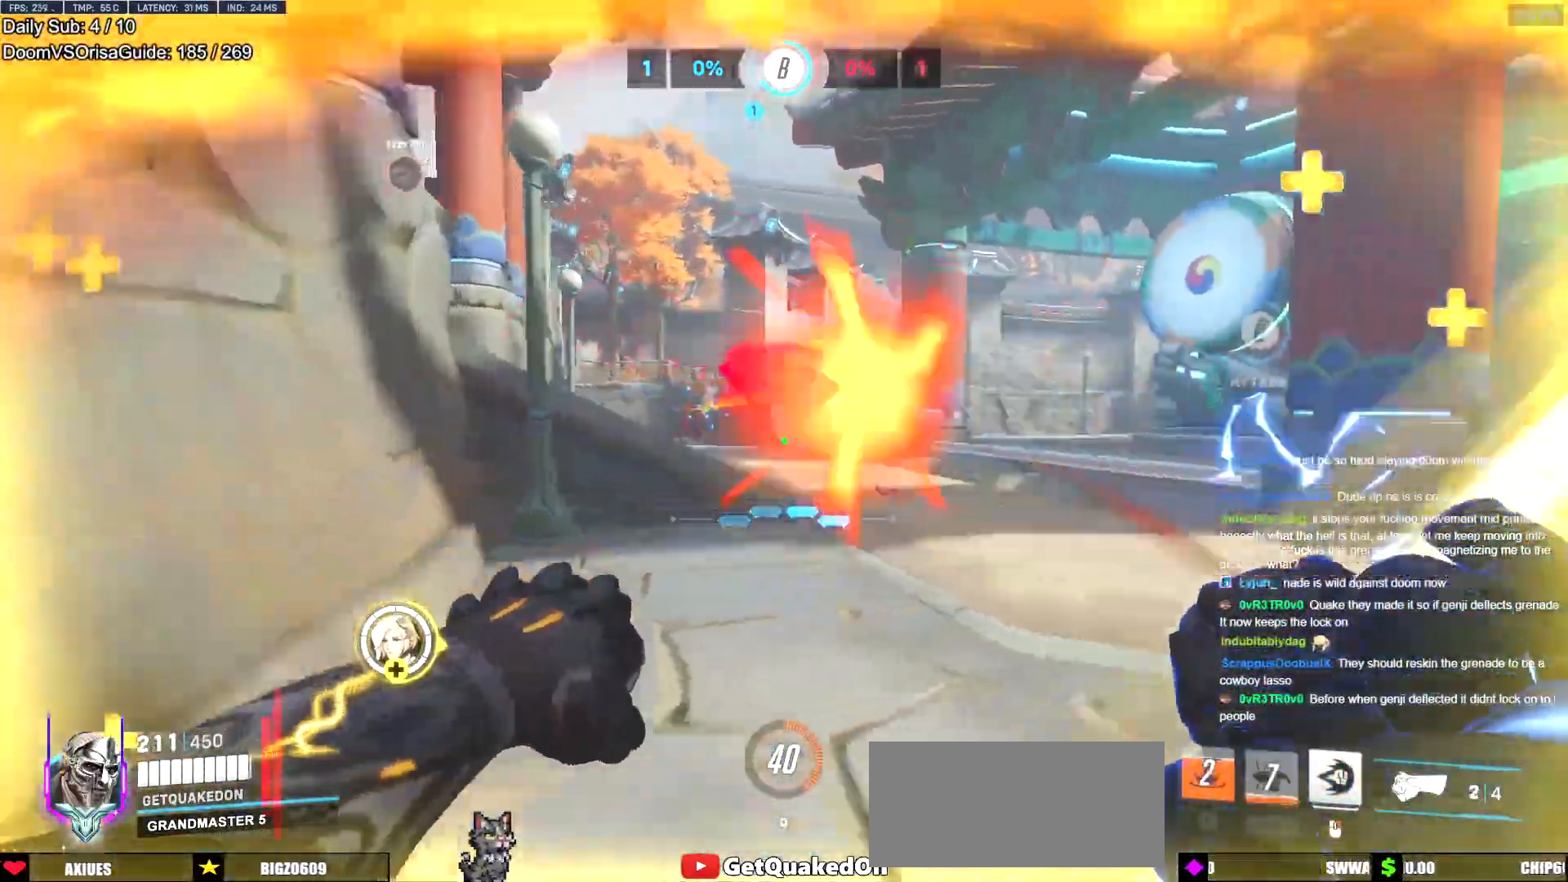
{"keys": ["a", "d"], "mouse": [], "events": [[83, "a", "down"], [133, "d", "up"], [133, "mouse_left", "down"], [133, "w", "down"], [266, "mouse_left", "up"], [500, "d", "down"], [500, "w", "up"]]}